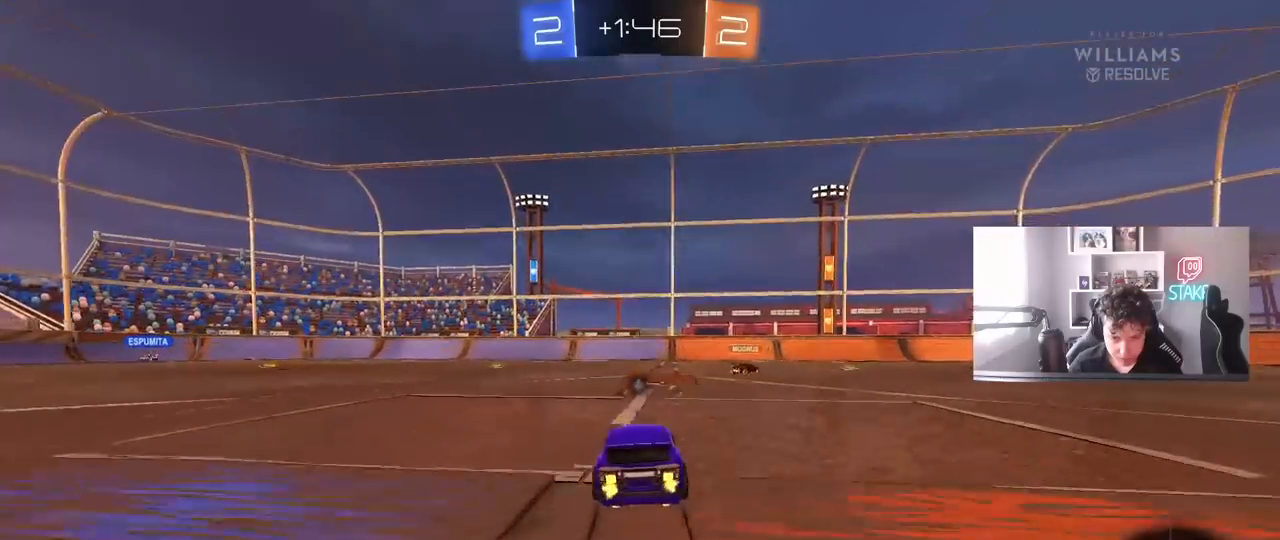
Gameplay with keyboard and mouse; each line is a JSON object with the keys and mouse buttons held at the frame after it. "events" lists presses ("down") and releases ("up") of "1", "2", "3", "4", "5", "a", "alt", "c", "caps_lock", "ctrl", "d", "e", "f", "g", "q", "r", "s", "shift", "space", "t", "tab", "v", "w", "x", "z", "mouse_left", "mouse_wheel" and "mouse_right" between this image and that frame as [ms after this image, input, new state], when the widget could be followed in between. "mouse_left", "mouse_wheel", "mouse_right" = the "left", "wheel", "right" buttons of the "mouse" list. No other keys are recorded. "wheel" means that the mouse wheel is clicked or scrolled. "mouse_move" is the direction in which the mouse moves at that frame (one of eight, or "still"), when it could be read.
{"keys": ["a", "space", "w"], "mouse": [], "mouse_move": "still", "events": [[233, "a", "down"], [483, "space", "down"]]}
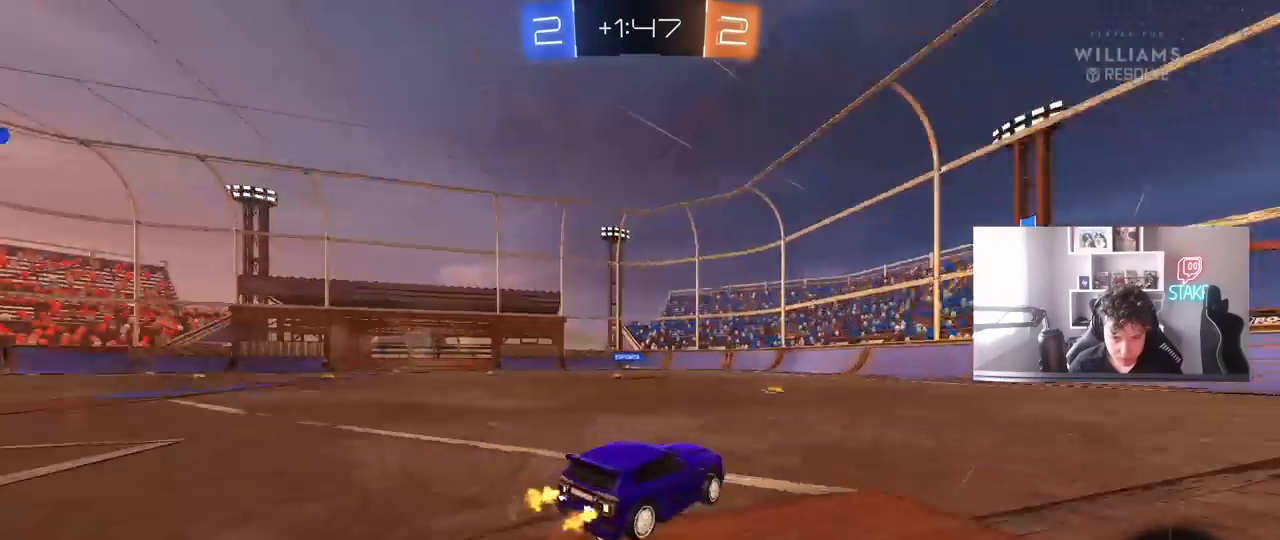
{"keys": ["a", "w"], "mouse": [], "mouse_move": "still", "events": [[67, "a", "up"], [167, "space", "up"], [250, "a", "down"], [450, "shift", "down"], [483, "shift", "up"]]}
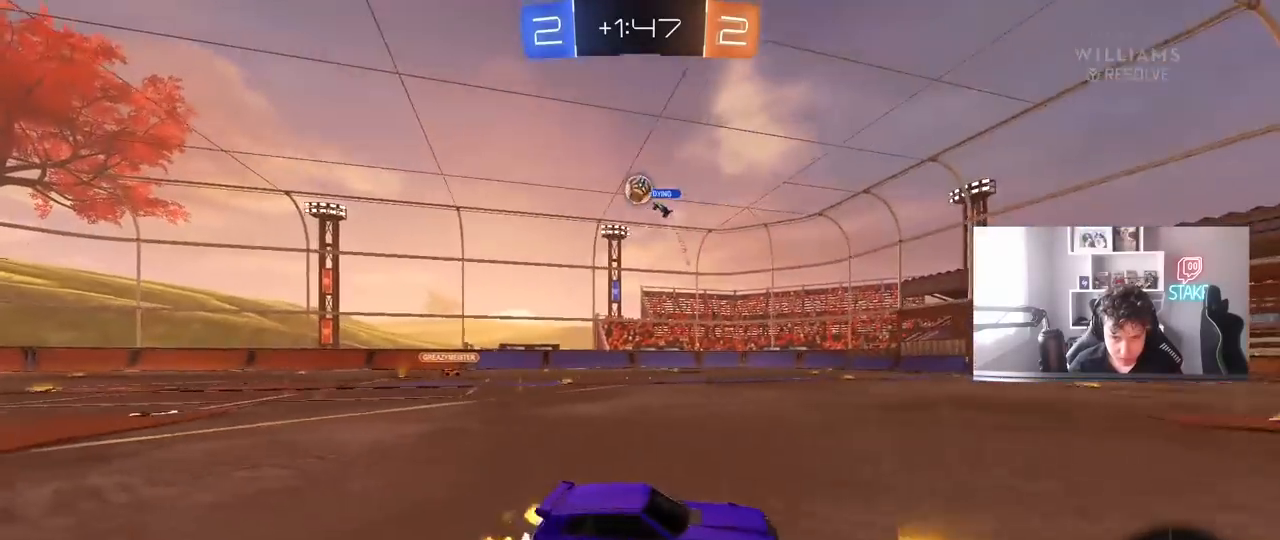
{"keys": ["a", "w"], "mouse": [], "mouse_move": "still", "events": [[133, "a", "up"], [183, "space", "down"], [217, "a", "down"], [367, "space", "up"]]}
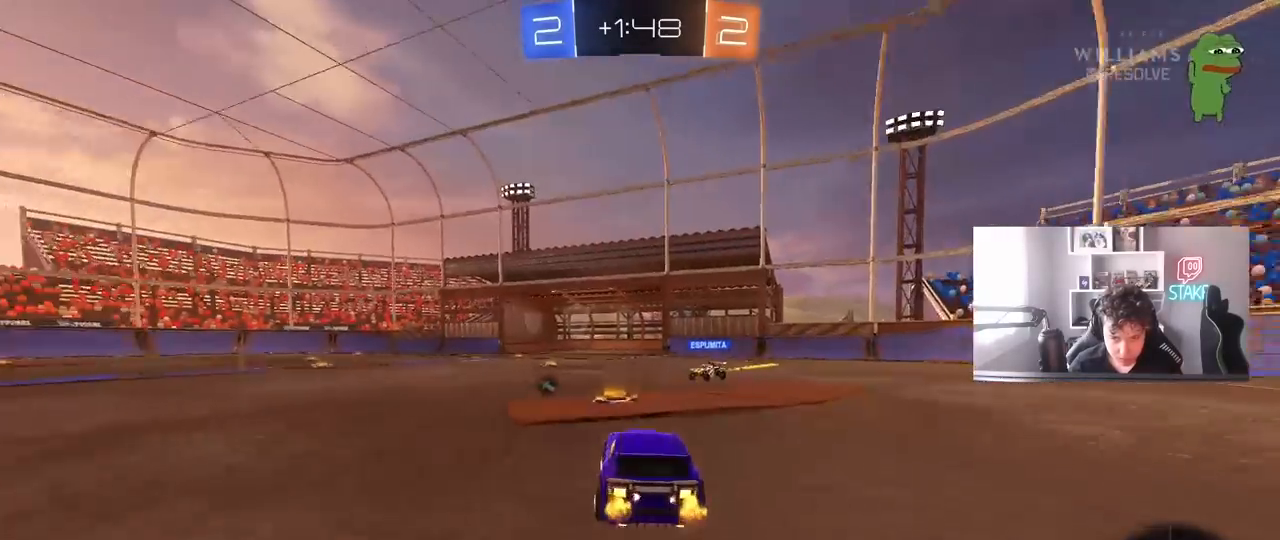
{"keys": ["d"], "mouse": [], "mouse_move": "still", "events": [[283, "a", "up"], [283, "w", "up"], [433, "d", "down"]]}
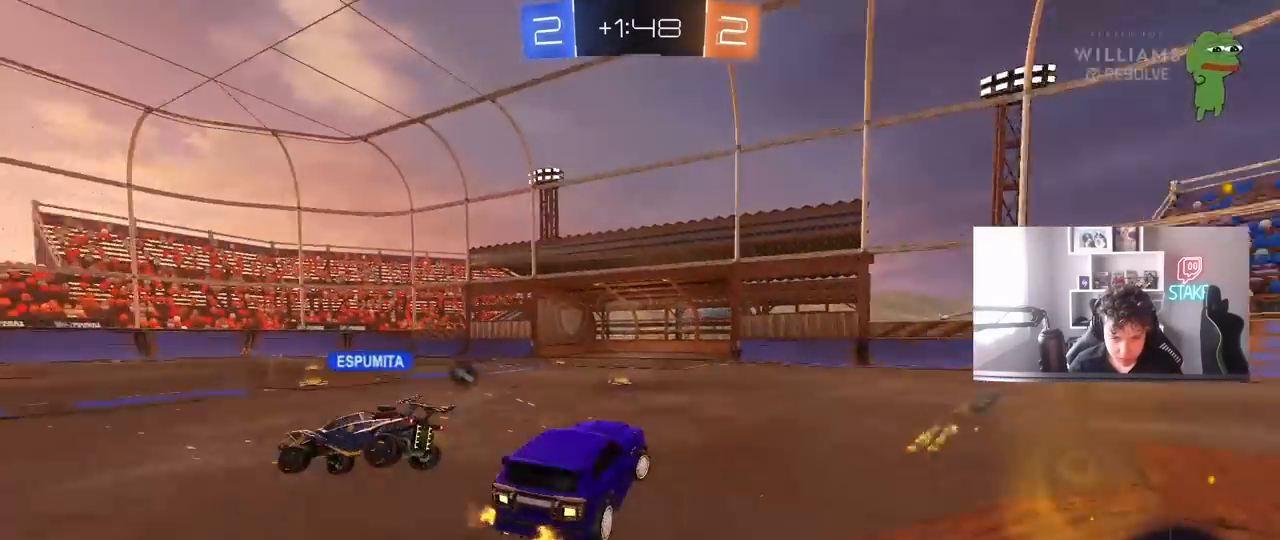
{"keys": ["a"], "mouse": [], "mouse_move": "still", "events": [[17, "d", "up"], [117, "a", "down"], [200, "s", "down"], [433, "s", "up"]]}
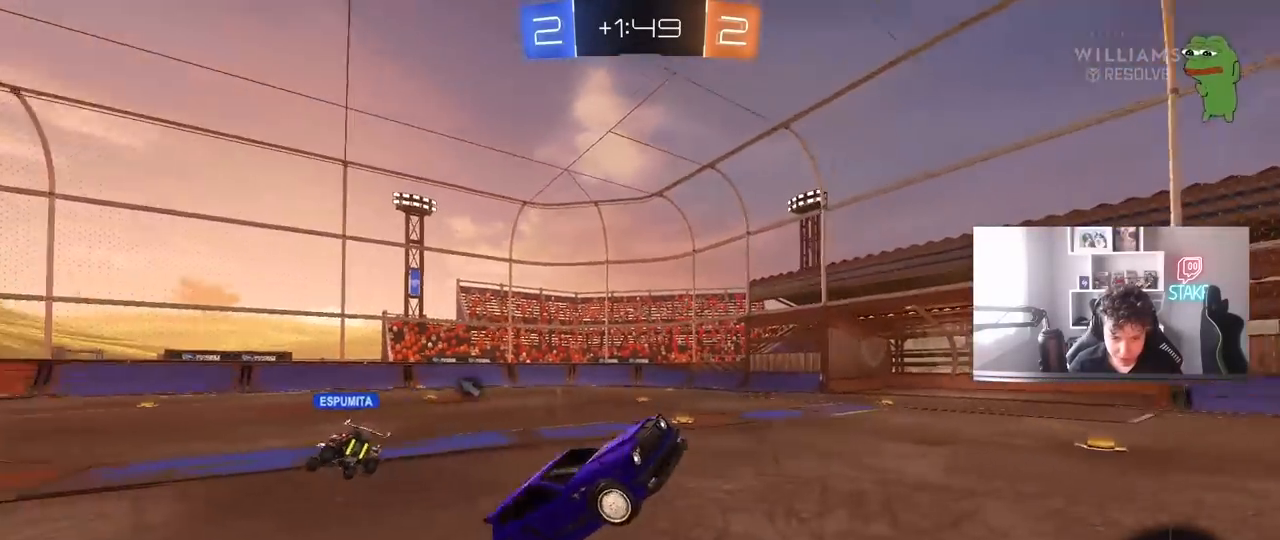
{"keys": ["shift", "w"], "mouse": [], "mouse_move": "still", "events": [[33, "d", "down"], [83, "a", "up"], [83, "shift", "down"], [267, "w", "down"], [317, "d", "up"]]}
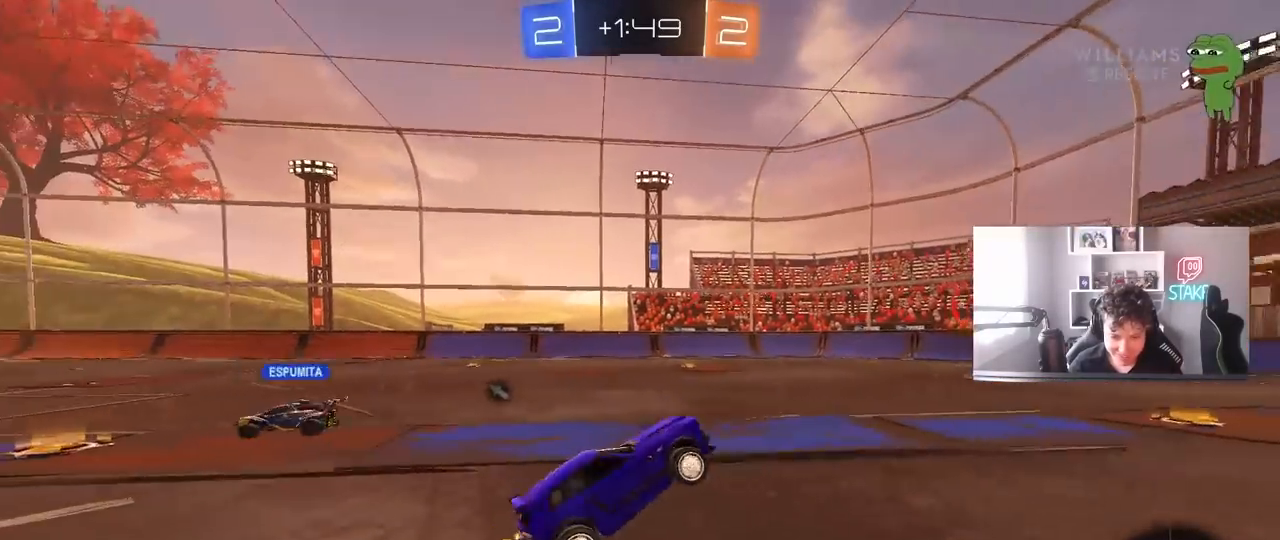
{"keys": ["a", "w"], "mouse": [], "mouse_move": "still", "events": [[50, "mouse_right", "down"], [183, "mouse_right", "up"], [283, "shift", "up"], [383, "a", "down"]]}
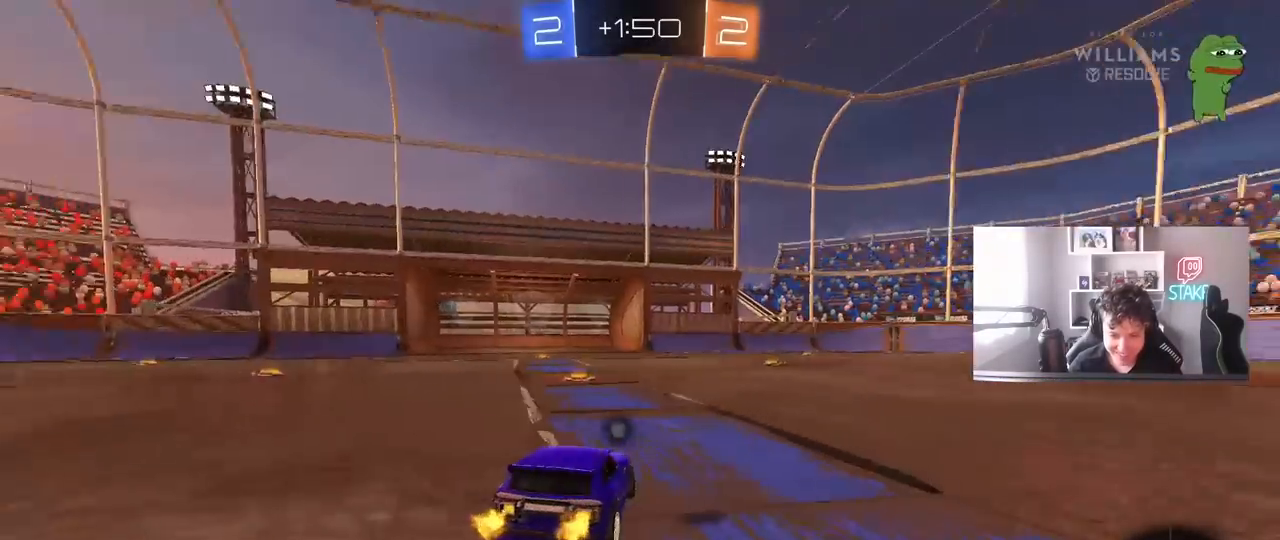
{"keys": ["w"], "mouse": [], "mouse_move": "still", "events": [[300, "space", "down"], [450, "a", "up"], [483, "space", "up"]]}
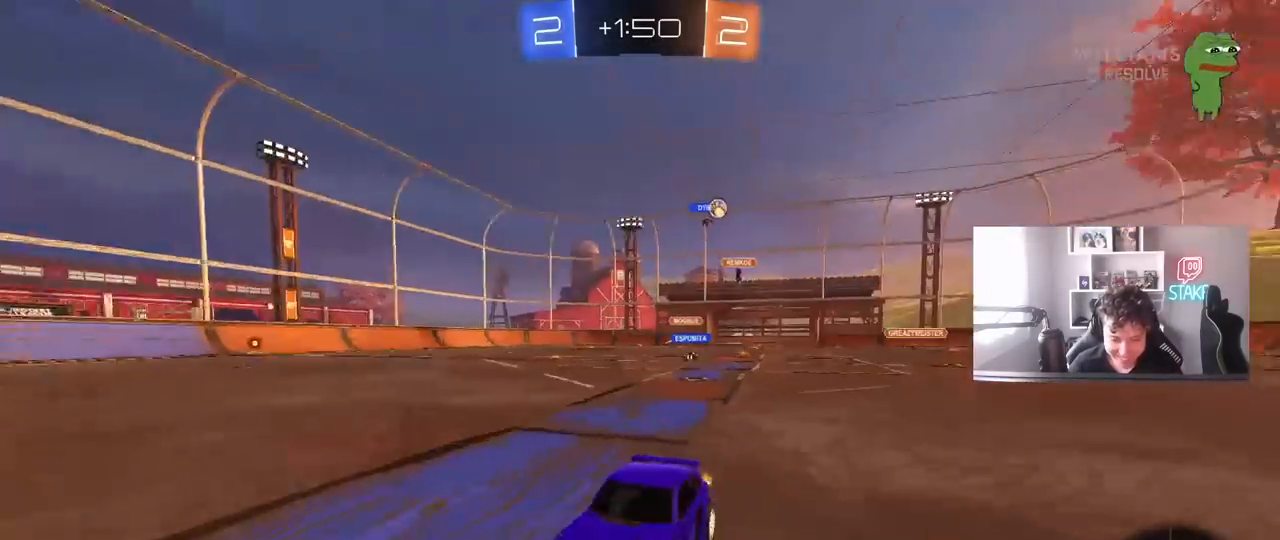
{"keys": ["d", "w"], "mouse": [], "mouse_move": "still", "events": [[367, "d", "down"]]}
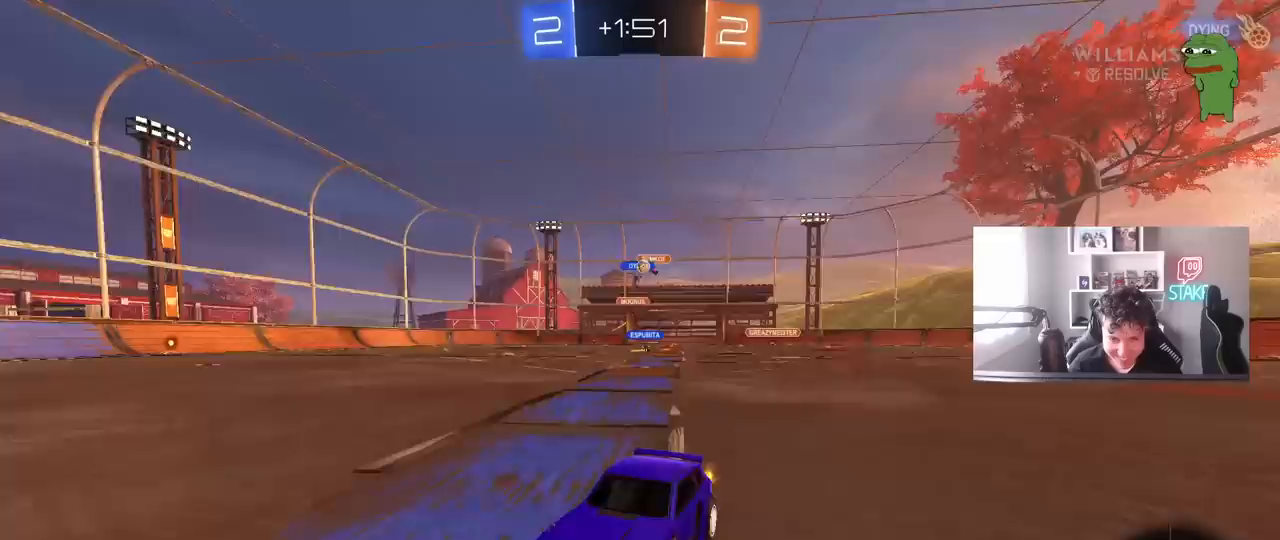
{"keys": ["d", "w"], "mouse": ["left"], "mouse_move": "still", "events": [[100, "shift", "down"], [200, "shift", "up"], [467, "mouse_left", "down"]]}
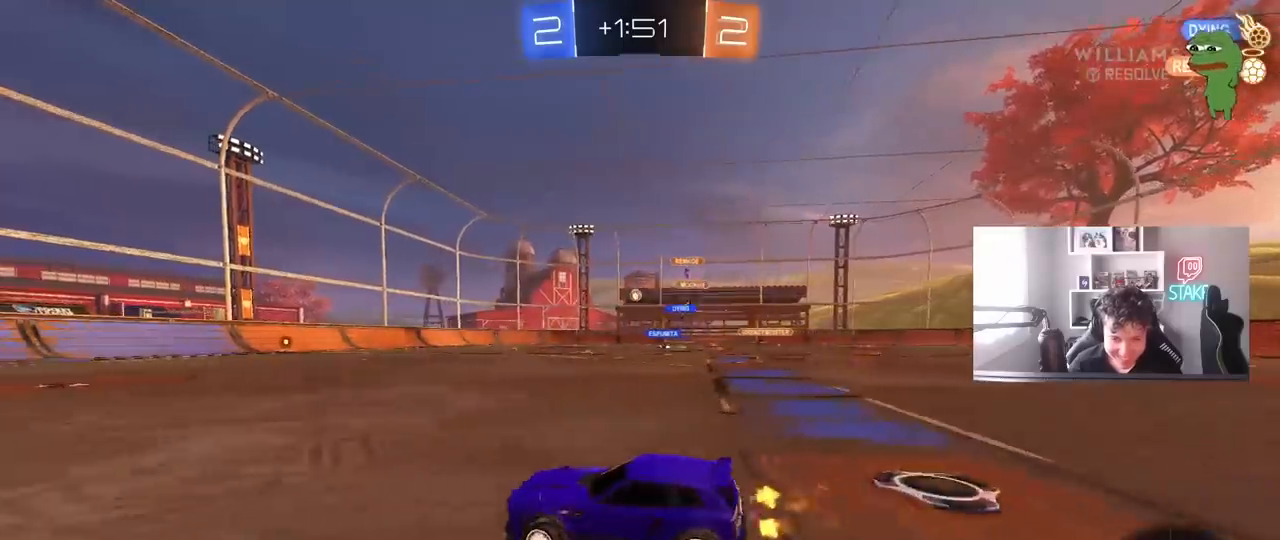
{"keys": ["a", "s", "shift"], "mouse": ["left", "right"], "mouse_move": "still", "events": [[300, "mouse_right", "down"], [350, "a", "down"], [350, "d", "up"], [350, "shift", "down"], [400, "mouse_right", "up"], [433, "mouse_right", "down"], [483, "s", "down"], [483, "w", "up"]]}
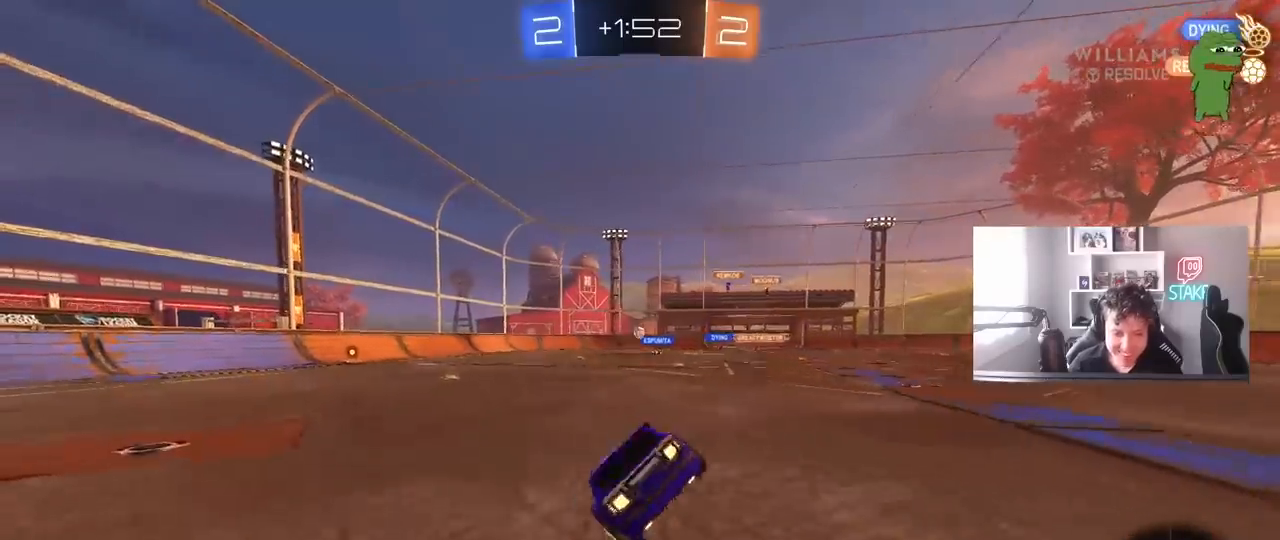
{"keys": ["a", "s", "shift"], "mouse": [], "mouse_move": "still", "events": [[133, "mouse_right", "up"], [367, "s", "up"], [450, "s", "down"], [500, "mouse_left", "up"]]}
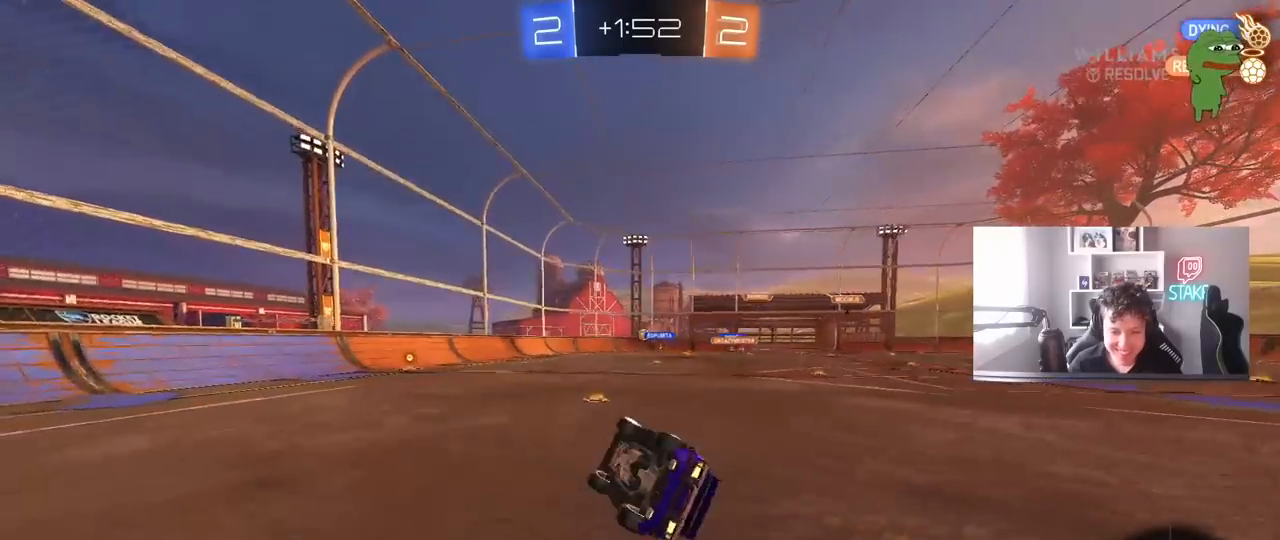
{"keys": [], "mouse": [], "mouse_move": "still", "events": [[183, "shift", "up"], [333, "s", "up"], [383, "a", "up"]]}
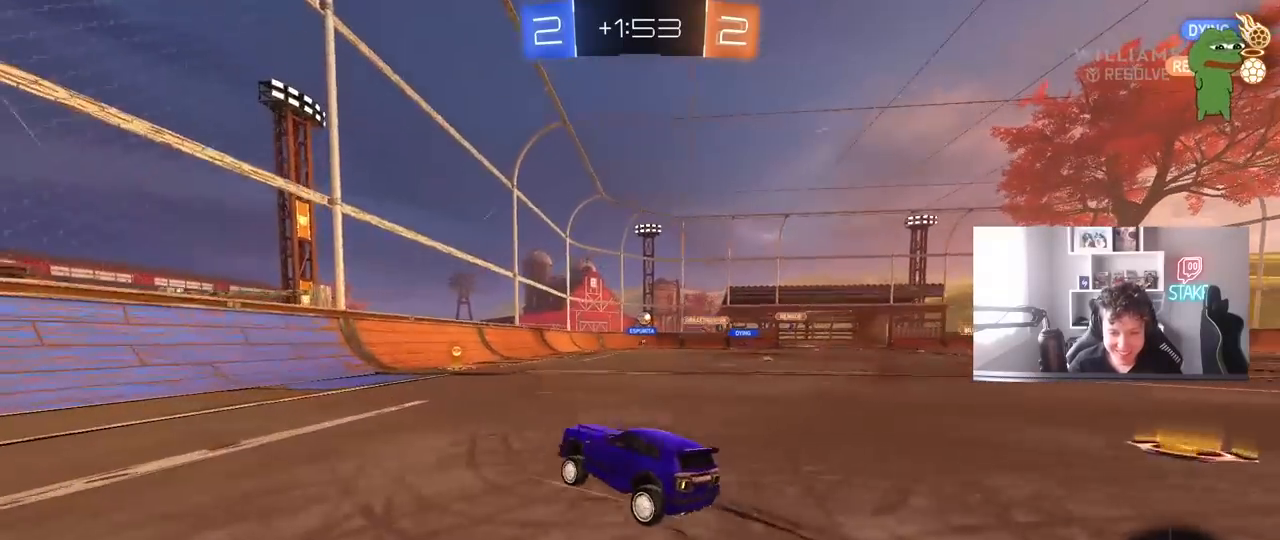
{"keys": ["d", "s"], "mouse": [], "mouse_move": "still", "events": [[17, "w", "down"], [117, "d", "down"], [167, "shift", "down"], [300, "d", "up"], [300, "shift", "up"], [300, "w", "up"], [400, "a", "down"], [400, "s", "down"], [483, "a", "up"], [483, "d", "down"]]}
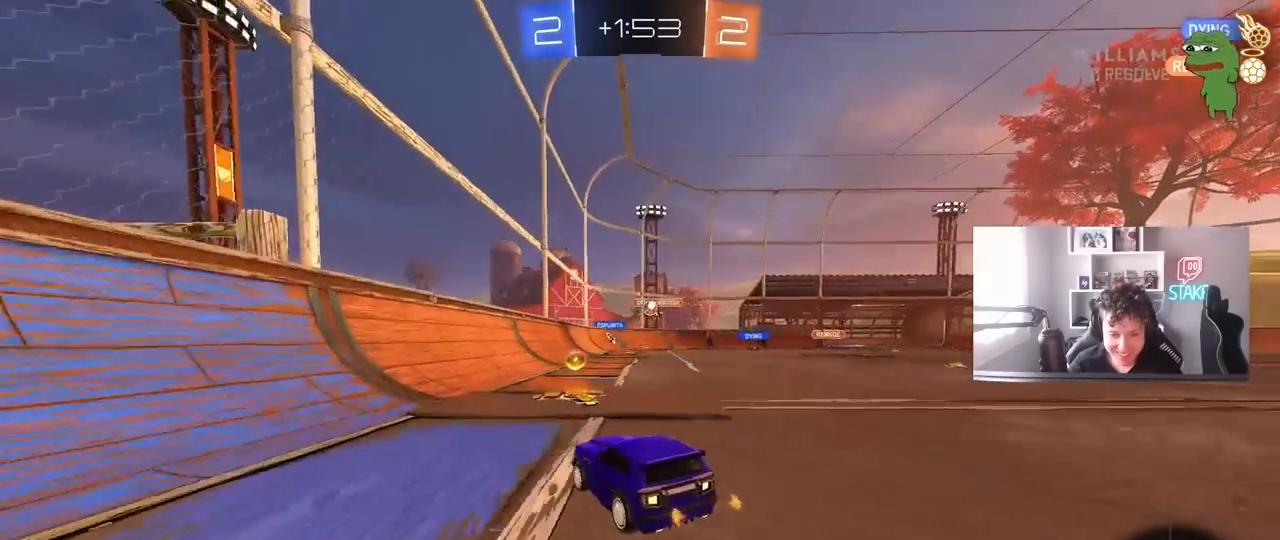
{"keys": ["w"], "mouse": [], "mouse_move": "still", "events": [[33, "s", "up"], [183, "d", "up"], [317, "w", "down"]]}
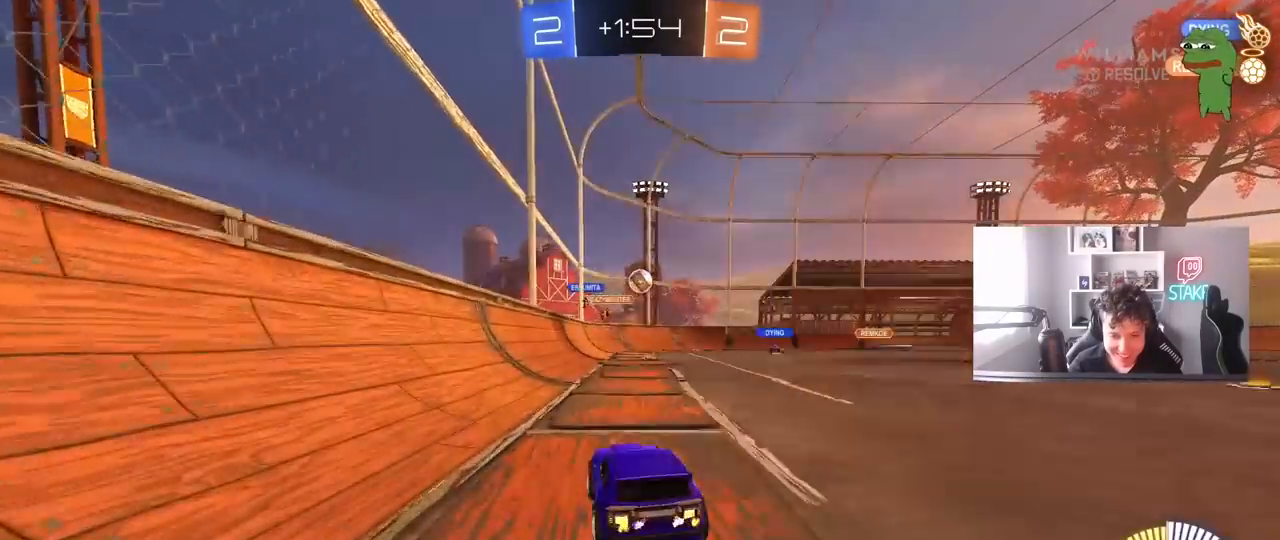
{"keys": [], "mouse": ["left"], "mouse_move": "still", "events": [[100, "a", "down"], [150, "a", "up"], [150, "mouse_left", "down"], [183, "mouse_left", "up"], [183, "w", "up"], [233, "d", "down"], [283, "mouse_left", "down"], [283, "mouse_right", "down"], [383, "a", "down"], [383, "s", "down"], [417, "d", "up"], [467, "a", "up"], [467, "mouse_right", "up"], [467, "s", "up"]]}
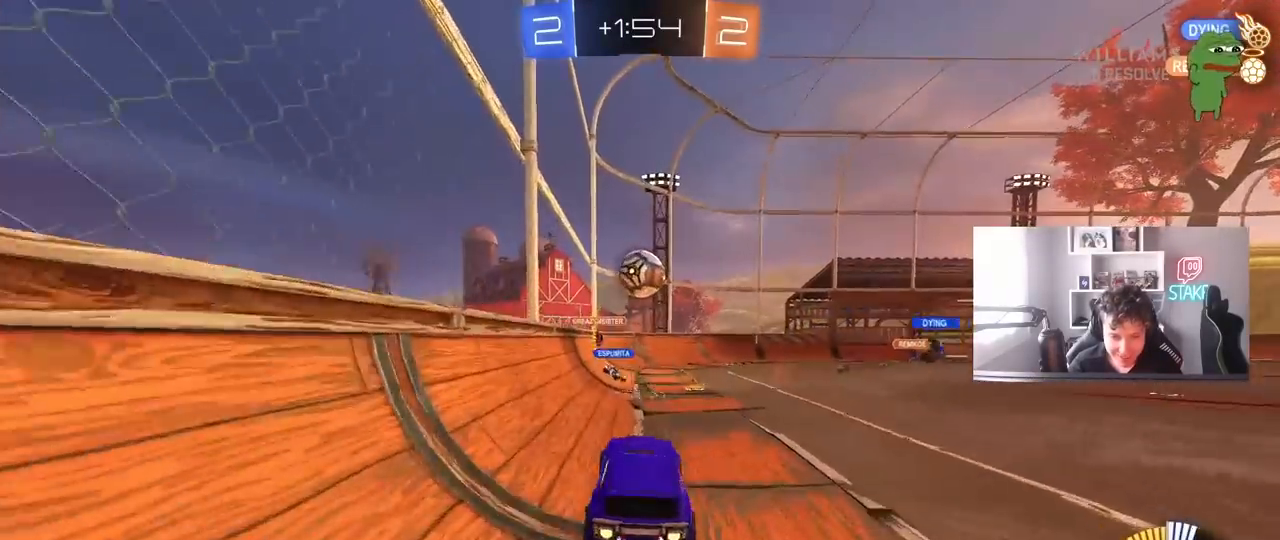
{"keys": ["d", "shift", "w"], "mouse": ["left"], "mouse_move": "still", "events": [[167, "a", "down"], [250, "a", "up"], [400, "d", "down"], [400, "w", "down"], [450, "shift", "down"]]}
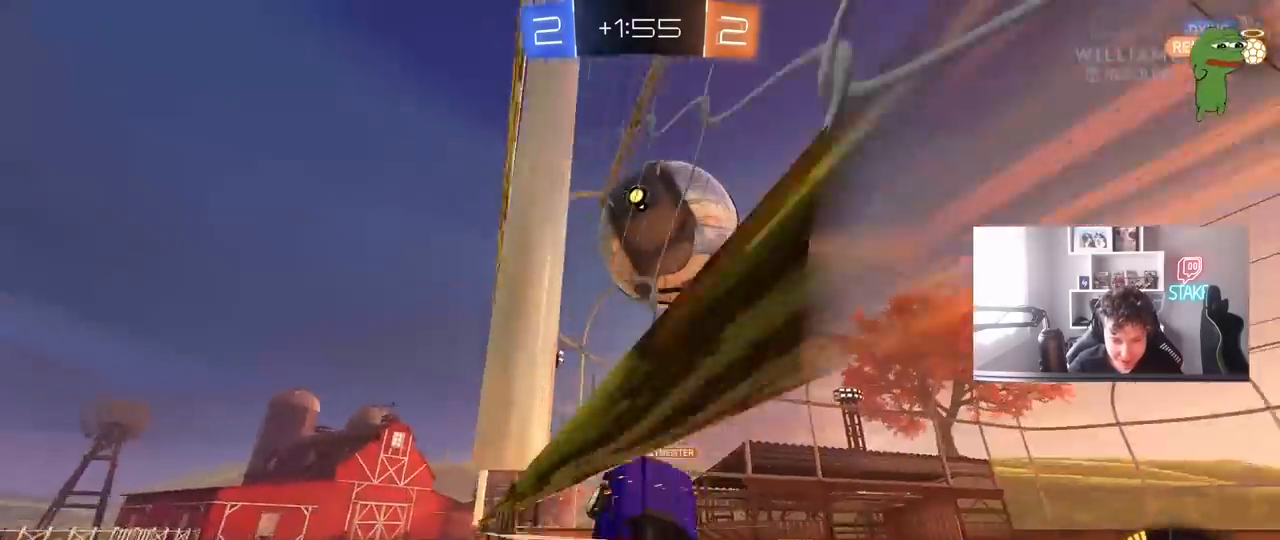
{"keys": ["w"], "mouse": ["left"], "mouse_move": "still", "events": [[133, "shift", "up"], [367, "d", "up"]]}
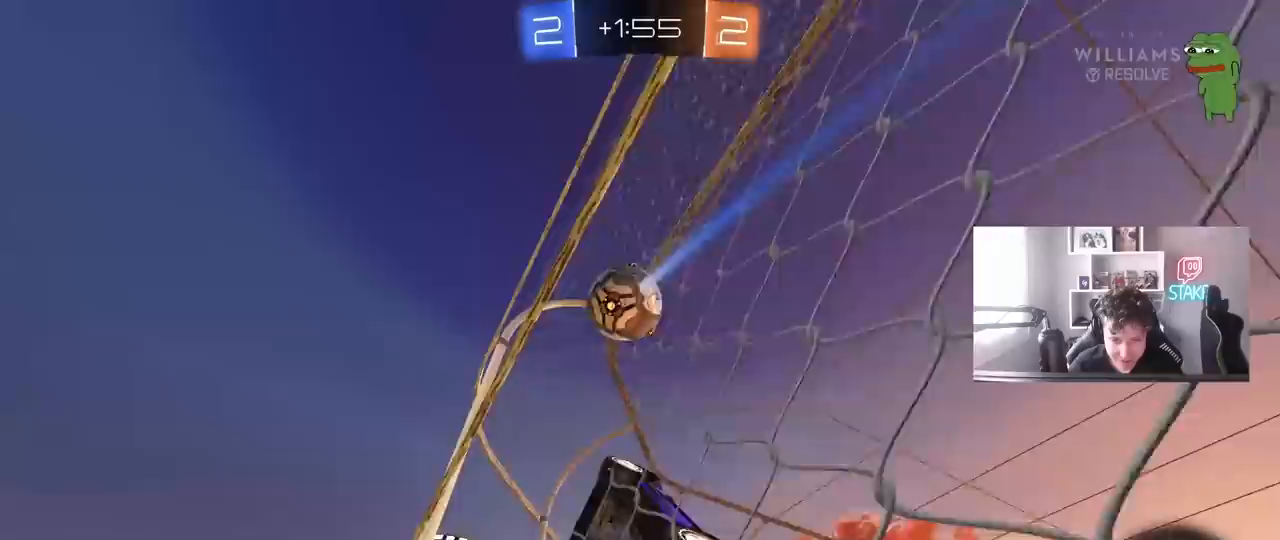
{"keys": ["a", "shift"], "mouse": ["left"], "mouse_move": "still", "events": [[50, "d", "down"], [200, "d", "up"], [200, "mouse_right", "down"], [200, "w", "up"], [233, "a", "down"], [233, "s", "down"], [283, "shift", "down"], [417, "mouse_right", "up"], [417, "s", "up"]]}
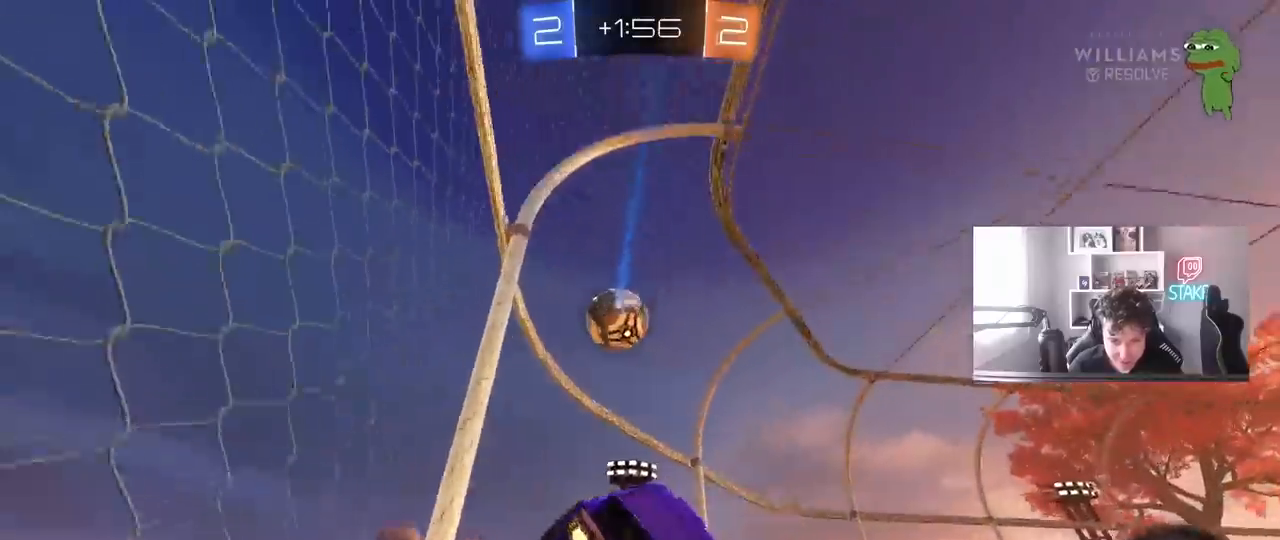
{"keys": [], "mouse": ["left"], "mouse_move": "still", "events": [[17, "a", "up"], [17, "shift", "up"], [117, "w", "down"], [167, "w", "up"], [300, "w", "down"], [350, "w", "up"]]}
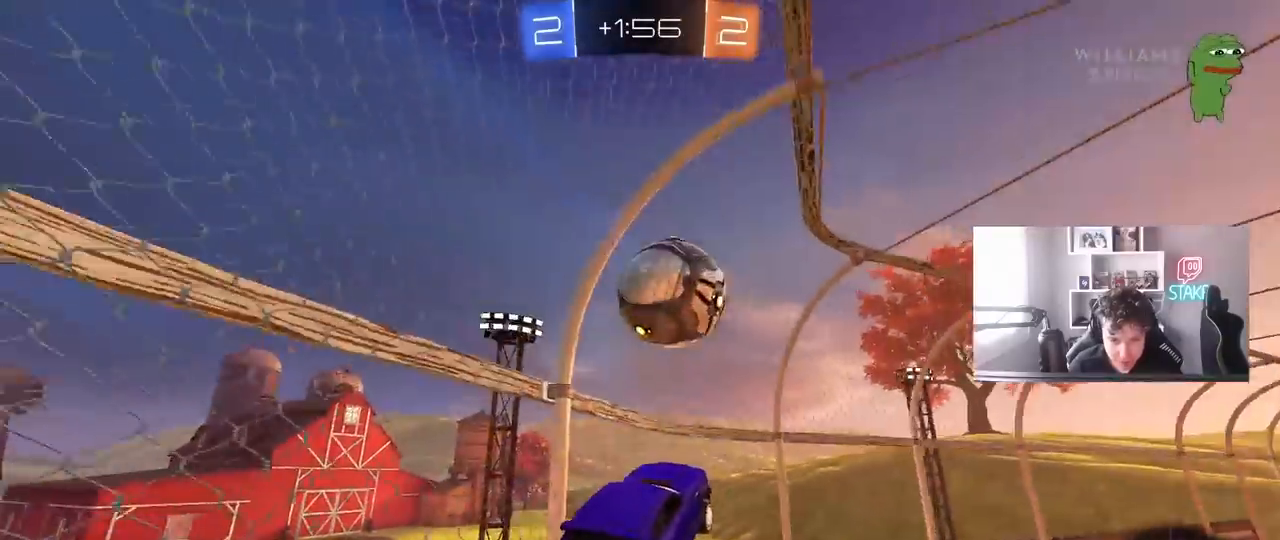
{"keys": ["d", "s", "shift"], "mouse": [], "mouse_move": "still", "events": [[33, "d", "down"], [133, "shift", "down"], [133, "w", "down"], [183, "mouse_right", "down"], [183, "s", "down"], [217, "w", "up"], [267, "mouse_left", "up"], [317, "mouse_right", "up"]]}
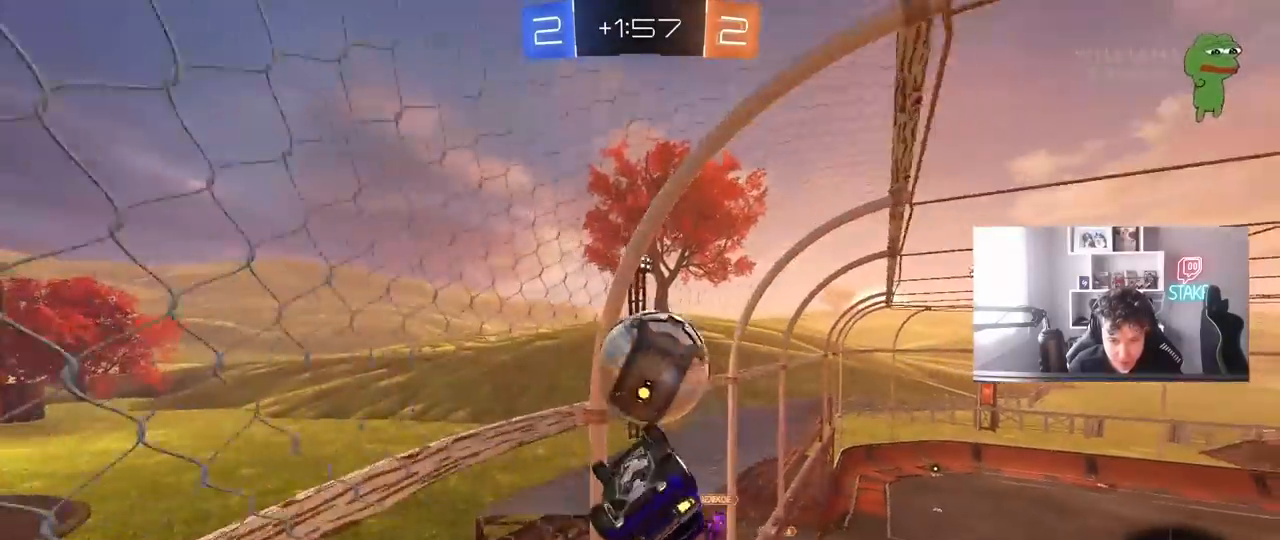
{"keys": ["d", "shift", "w"], "mouse": [], "mouse_move": "still", "events": [[150, "s", "up"], [333, "w", "down"]]}
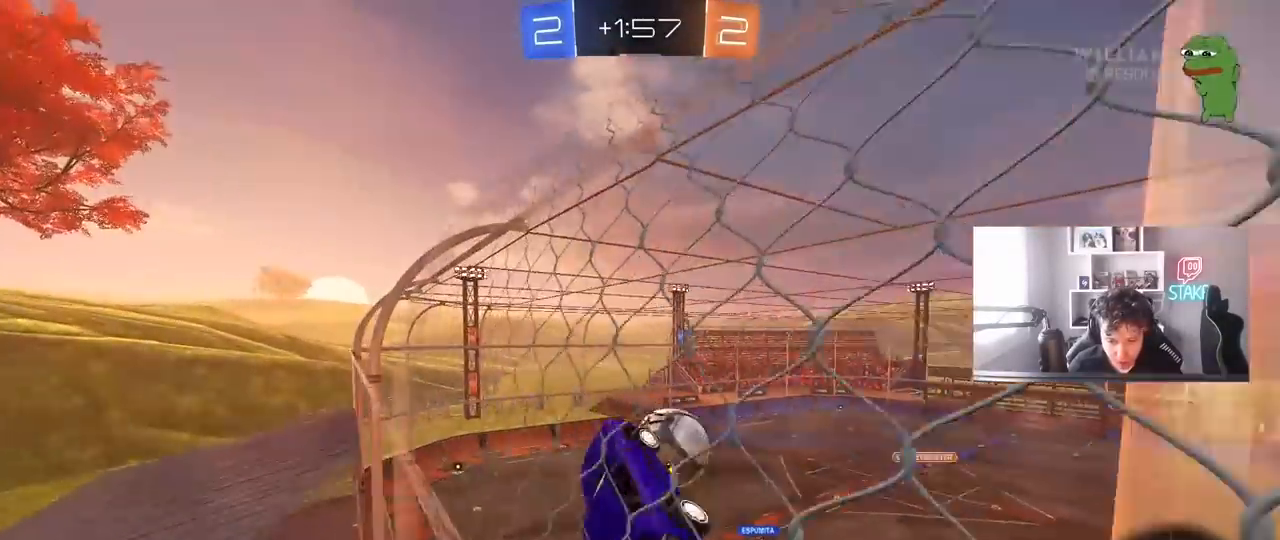
{"keys": [], "mouse": ["left"], "mouse_move": "down-left", "events": [[67, "shift", "up"], [117, "d", "up"], [117, "w", "up"], [433, "mouse_left", "down"]]}
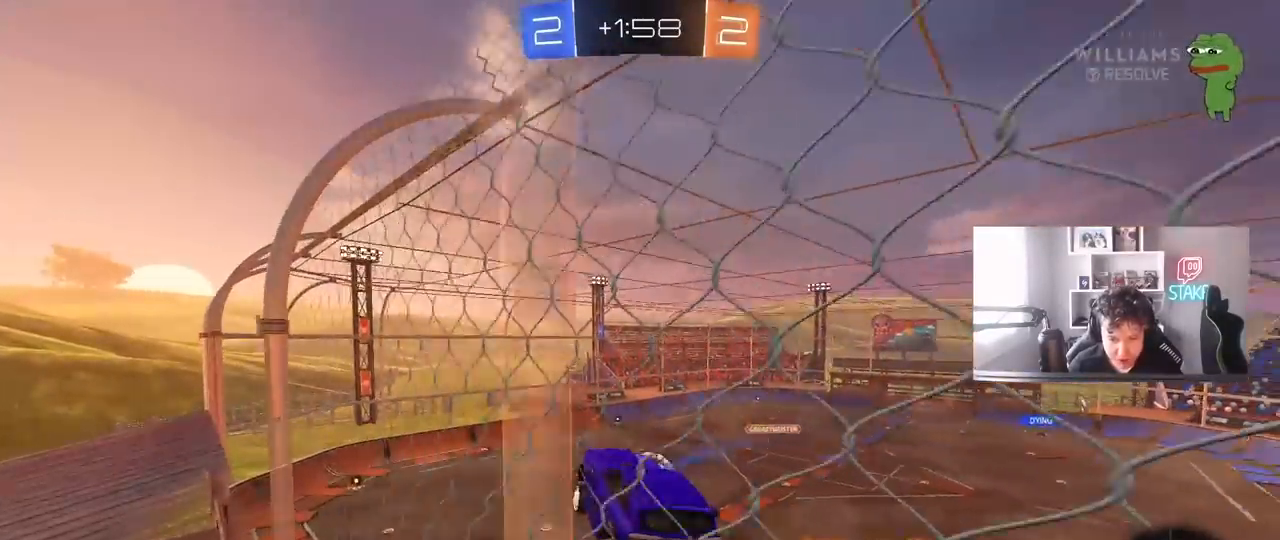
{"keys": ["w"], "mouse": ["left"], "mouse_move": "down", "events": [[33, "s", "down"], [167, "mouse_left", "up"], [217, "s", "up"], [267, "shift", "down"], [317, "a", "down"], [367, "mouse_left", "down"], [417, "shift", "up"], [467, "a", "up"], [467, "w", "down"]]}
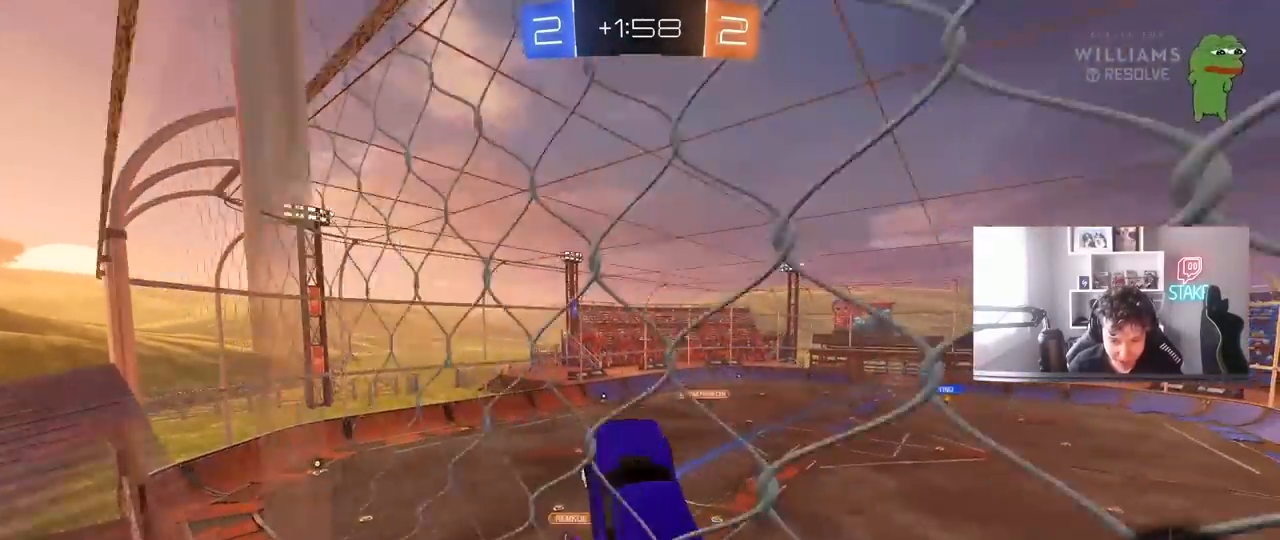
{"keys": [], "mouse": [], "mouse_move": "still", "events": [[50, "w", "up"], [183, "mouse_left", "up"], [283, "d", "down"], [333, "shift", "down"], [433, "d", "up"], [467, "shift", "up"]]}